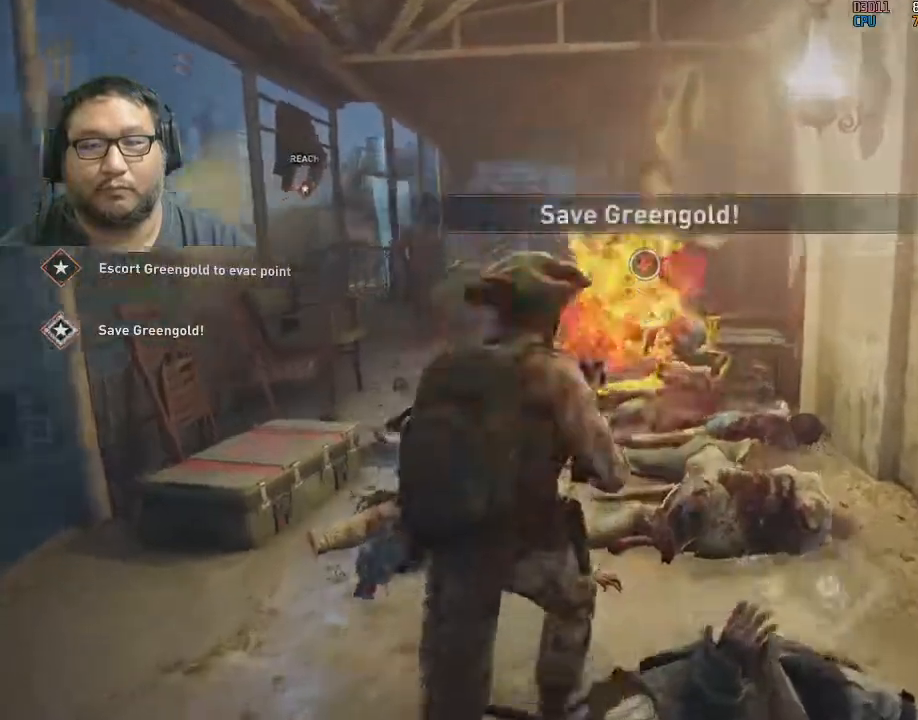
Gameplay with keyboard and mouse; each line is a JSON object with the keys and mouse buttons held at the frame after it. "events" lists presses ("down") and releases ("up") of "1", "2", "3", "4", "5", "a", "alt", "c", "caps_lock", "ctrl", "d", "e", "f", "g", "q", "r", "s", "shift", "space", "t", "tab", "v", "w", "x", "z", "mouse_left", "mouse_wheel" and "mouse_right" between this image and that frame as [ms after this image, input, new state], when the widget could be followed in between. "mouse_left", "mouse_wheel", "mouse_right" = the "left", "wheel", "right" buttons of the "mouse" list. No other keys are recorded. "wheel" means that the mouse wheel is clicked or scrolled. "mouse_move" is the direction in which the mouse moves at that frame (one of eight, or "still"), when it could be read.
{"keys": ["shift", "w"], "mouse": [], "mouse_move": "right", "events": [[400, "shift", "down"]]}
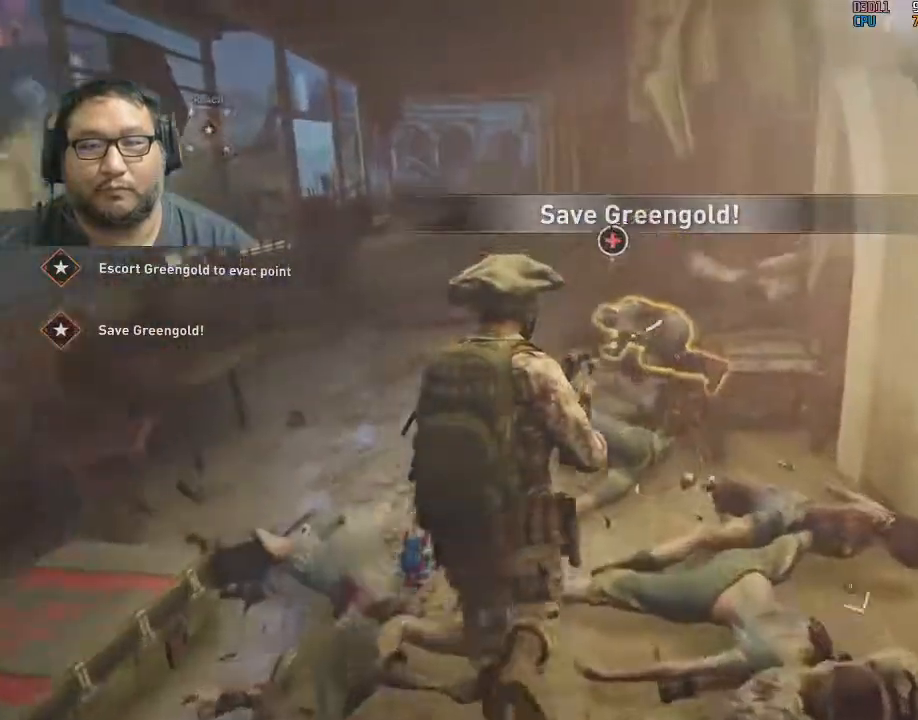
{"keys": ["e", "w"], "mouse": [], "mouse_move": "still", "events": [[317, "e", "down"], [367, "shift", "up"]]}
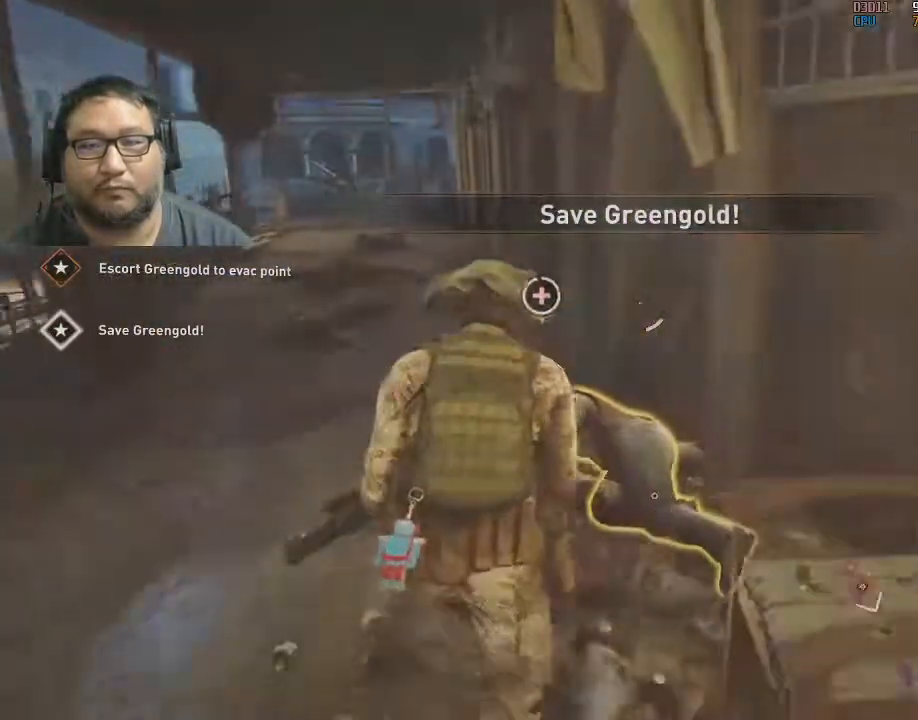
{"keys": ["e"], "mouse": [], "mouse_move": "right", "events": [[100, "w", "up"]]}
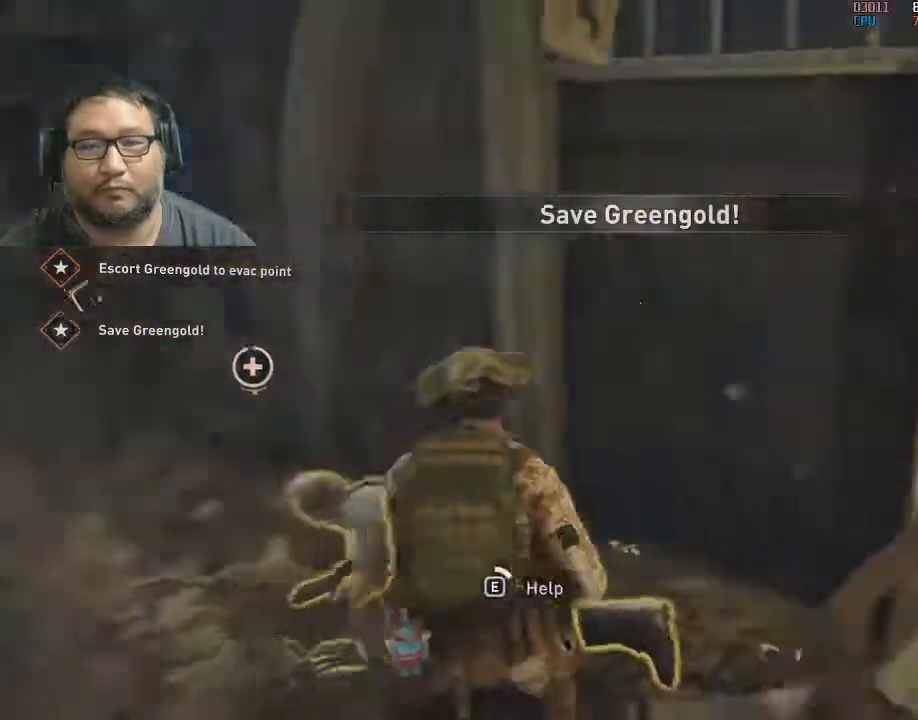
{"keys": ["e"], "mouse": [], "mouse_move": "still", "events": []}
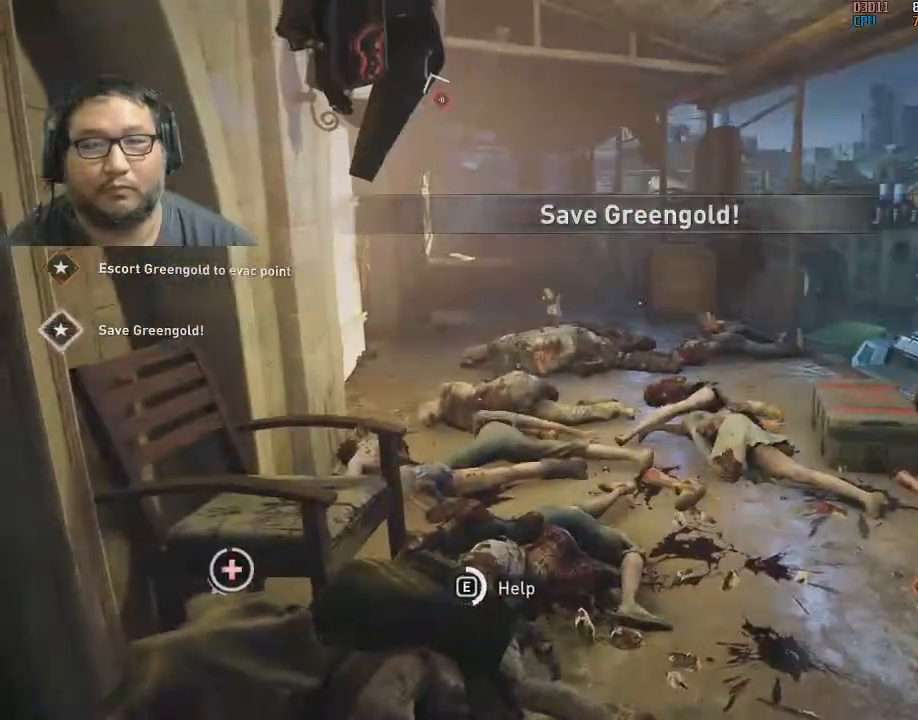
{"keys": ["e"], "mouse": [], "mouse_move": "down-right", "events": []}
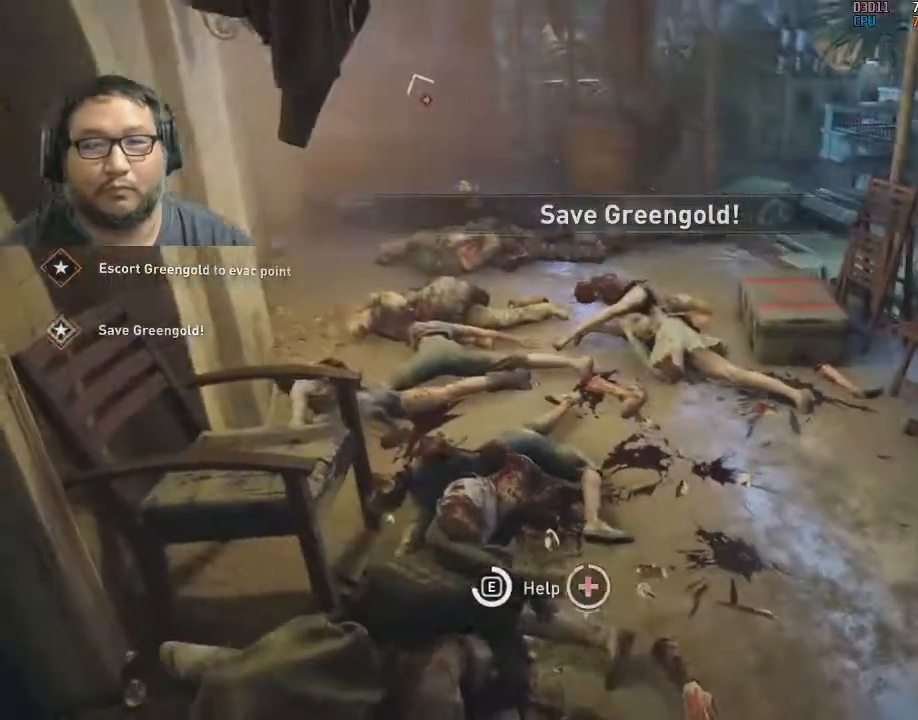
{"keys": ["e"], "mouse": [], "mouse_move": "still", "events": []}
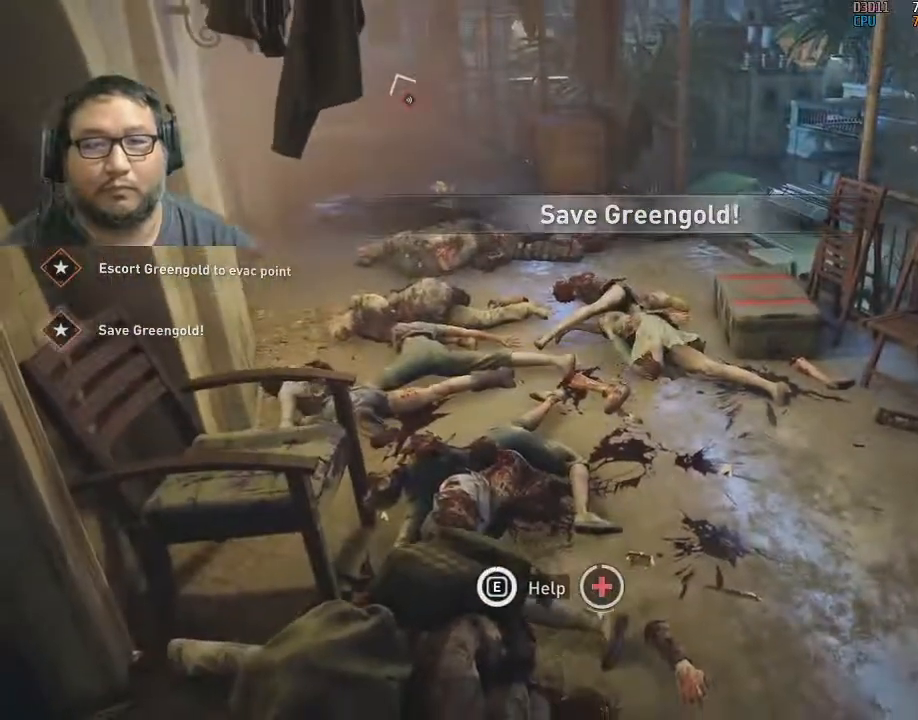
{"keys": ["d", "shift", "w"], "mouse": [], "mouse_move": "still", "events": [[350, "e", "up"], [400, "d", "down"], [450, "shift", "down"], [483, "w", "down"]]}
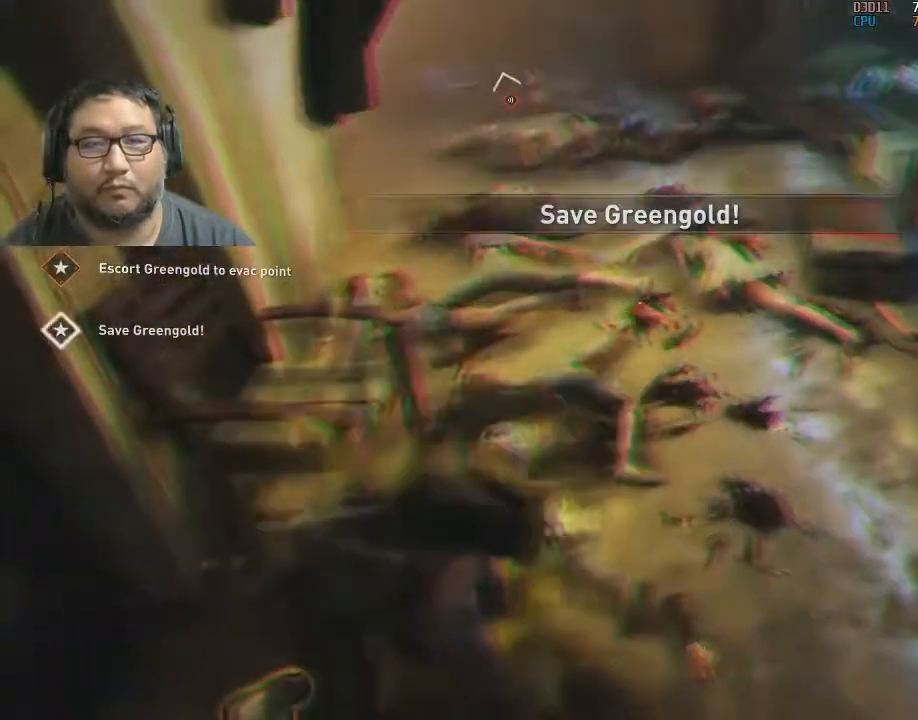
{"keys": ["d", "shift", "w"], "mouse": [], "mouse_move": "up", "events": [[33, "d", "up"], [133, "r", "down"], [217, "r", "up"], [317, "a", "down"], [450, "a", "up"], [500, "d", "down"]]}
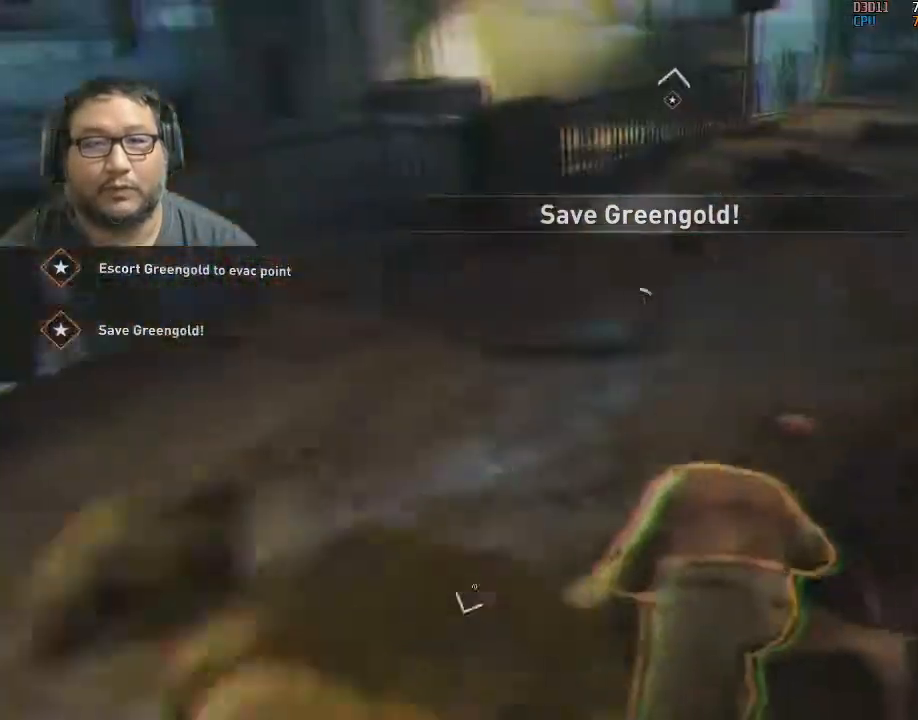
{"keys": ["shift", "w"], "mouse": [], "mouse_move": "still", "events": [[150, "d", "up"], [283, "a", "down"], [383, "a", "up"]]}
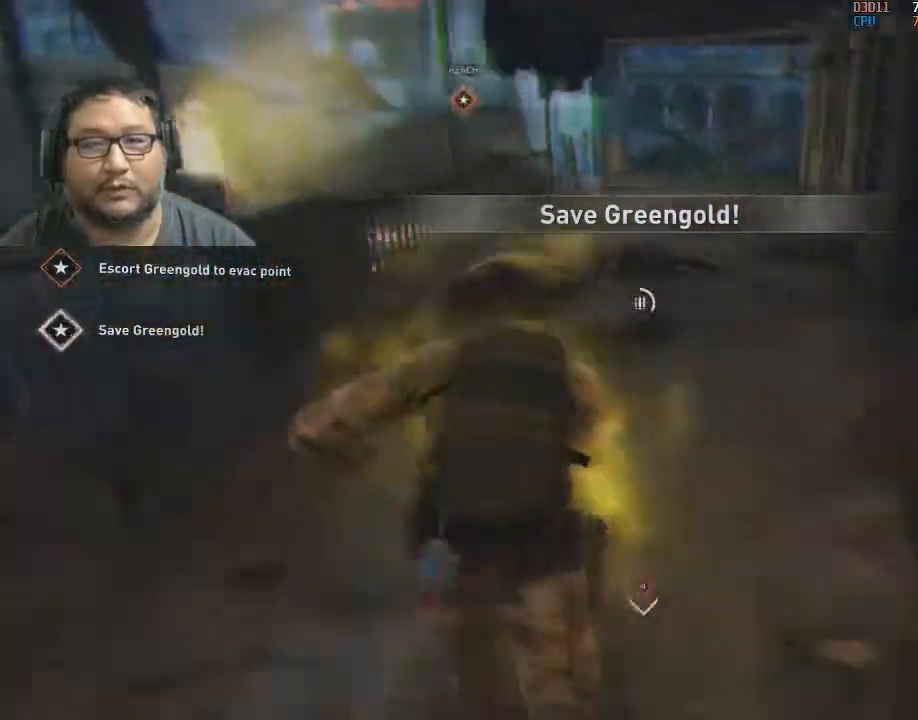
{"keys": ["shift", "w"], "mouse": [], "mouse_move": "right", "events": []}
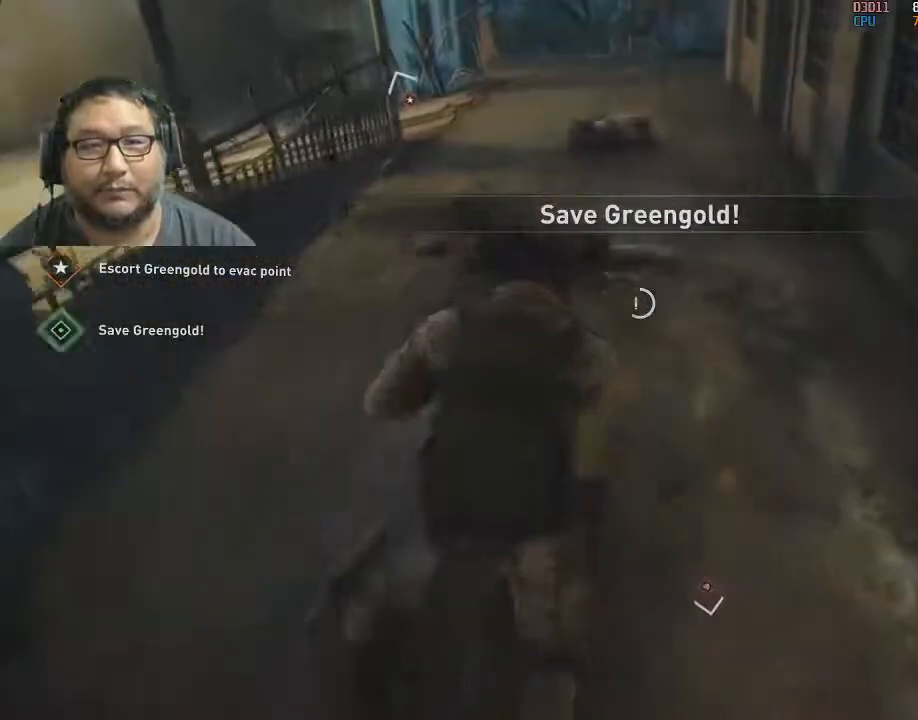
{"keys": ["shift", "w"], "mouse": [], "mouse_move": "up-left", "events": []}
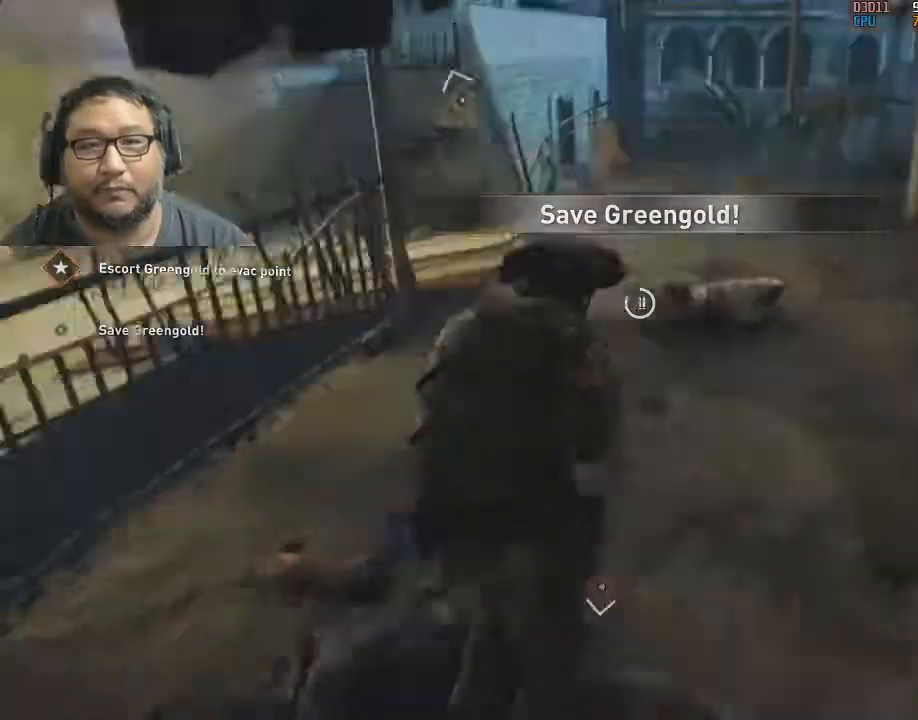
{"keys": ["a", "shift", "w"], "mouse": [], "mouse_move": "still", "events": [[433, "a", "down"]]}
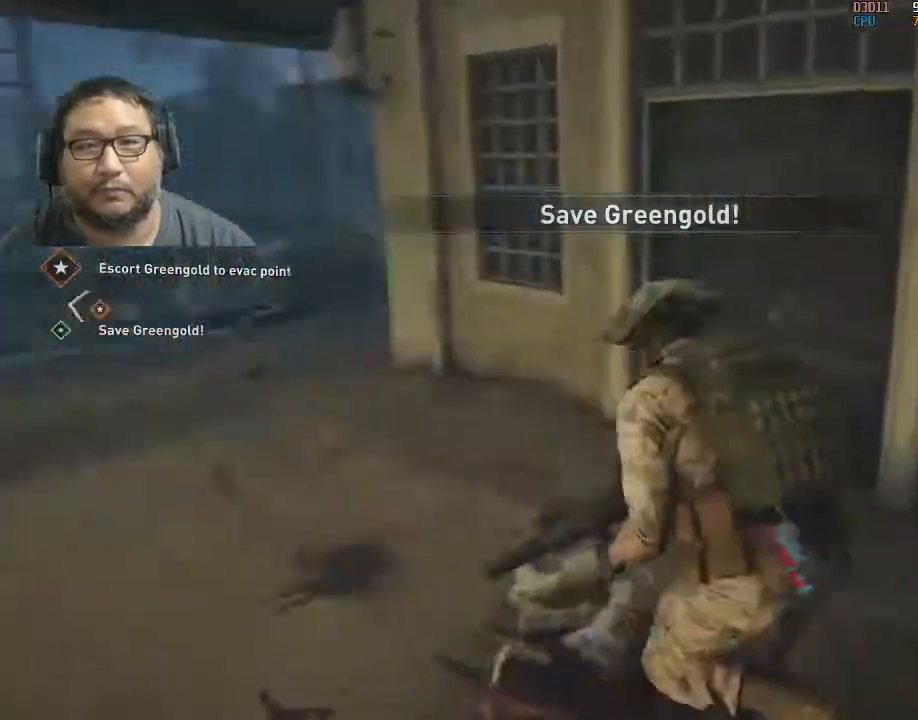
{"keys": ["a"], "mouse": [], "mouse_move": "still", "events": [[117, "w", "up"], [250, "shift", "up"]]}
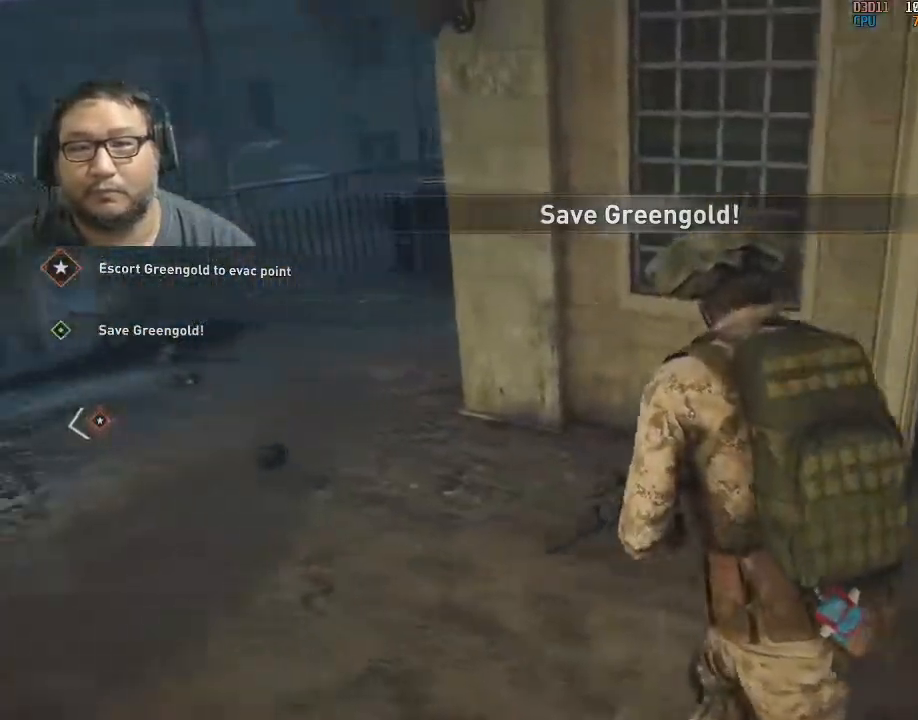
{"keys": ["s"], "mouse": [], "mouse_move": "still", "events": [[50, "s", "down"], [367, "a", "up"]]}
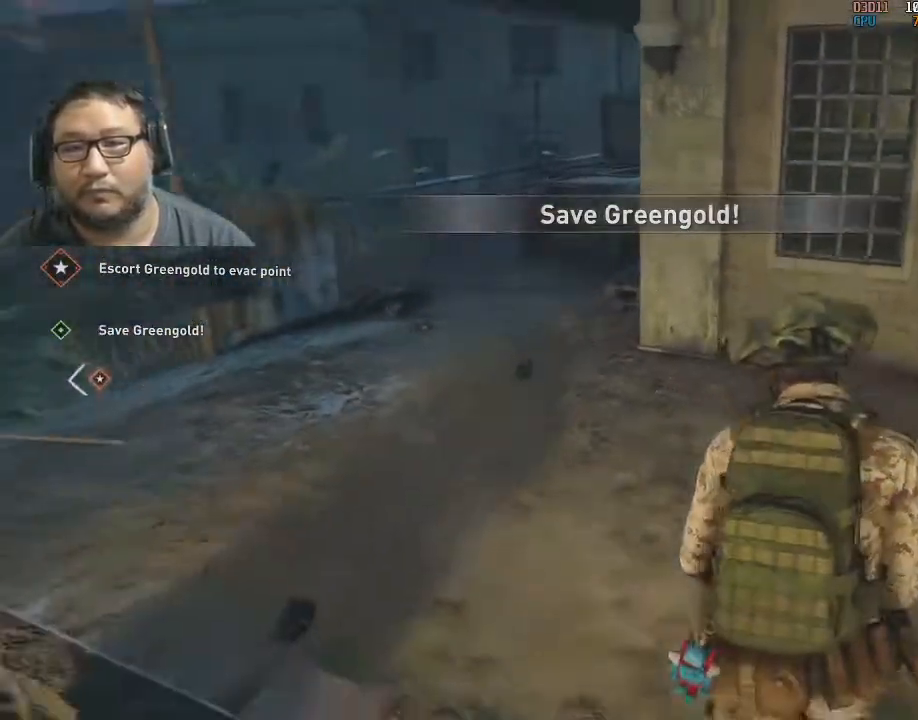
{"keys": ["a", "shift", "w"], "mouse": [], "mouse_move": "left", "events": [[250, "shift", "down"], [300, "a", "down"], [300, "s", "up"], [433, "w", "down"]]}
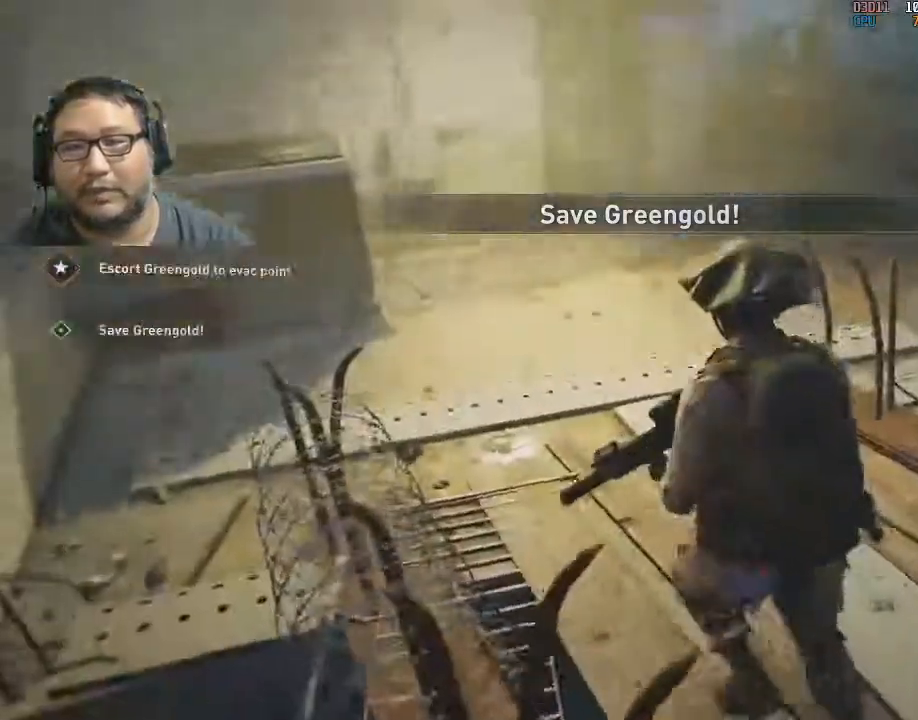
{"keys": ["a", "shift", "w"], "mouse": [], "mouse_move": "still", "events": [[217, "a", "up"], [450, "a", "down"]]}
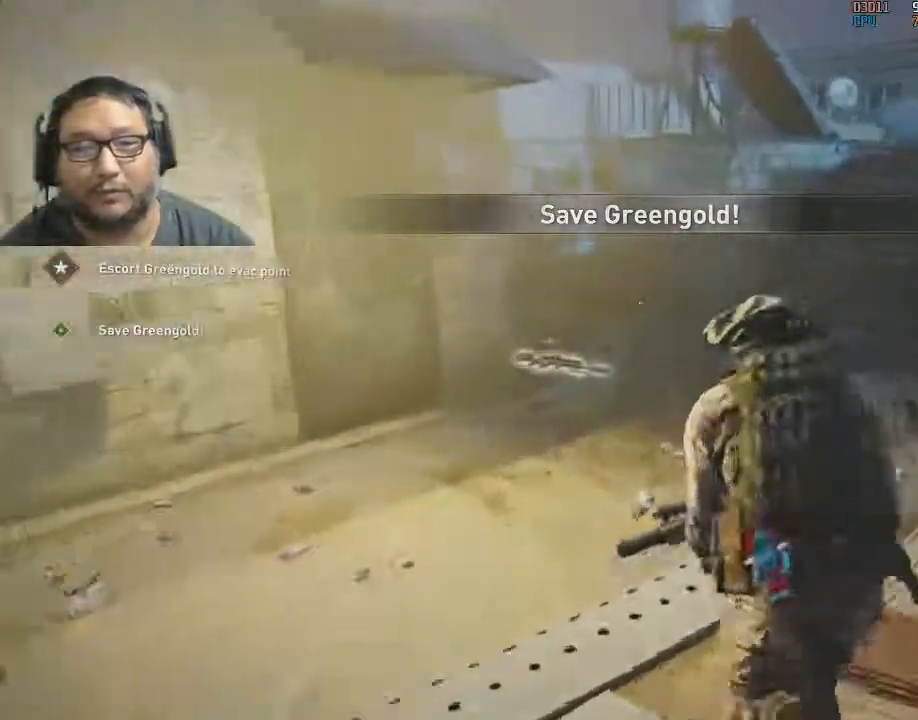
{"keys": ["d", "shift", "w"], "mouse": [], "mouse_move": "still", "events": [[233, "a", "up"], [317, "d", "down"]]}
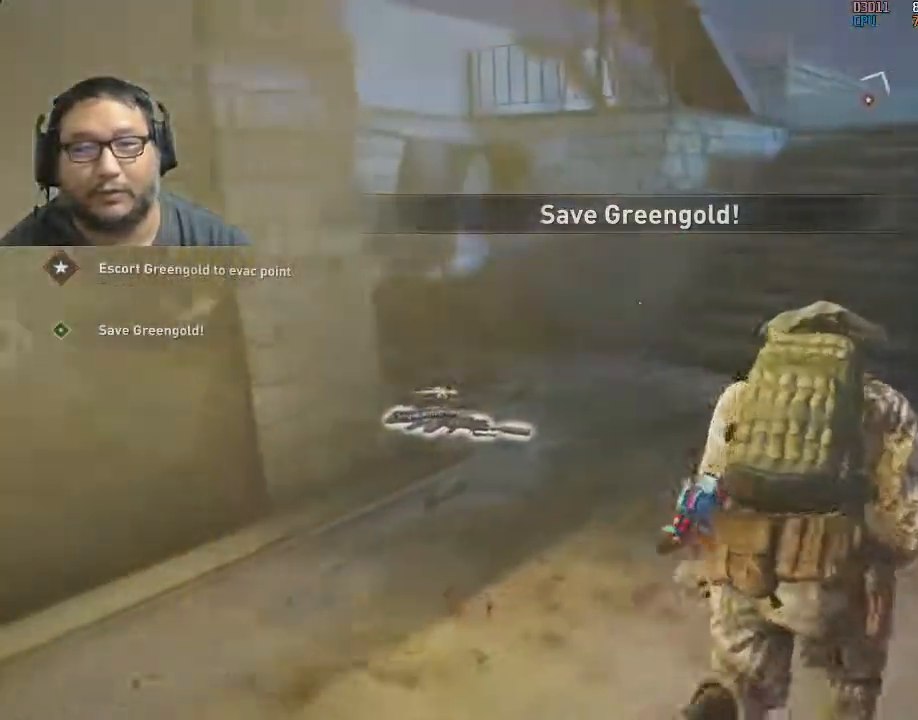
{"keys": ["shift", "w"], "mouse": [], "mouse_move": "right", "events": [[17, "d", "up"]]}
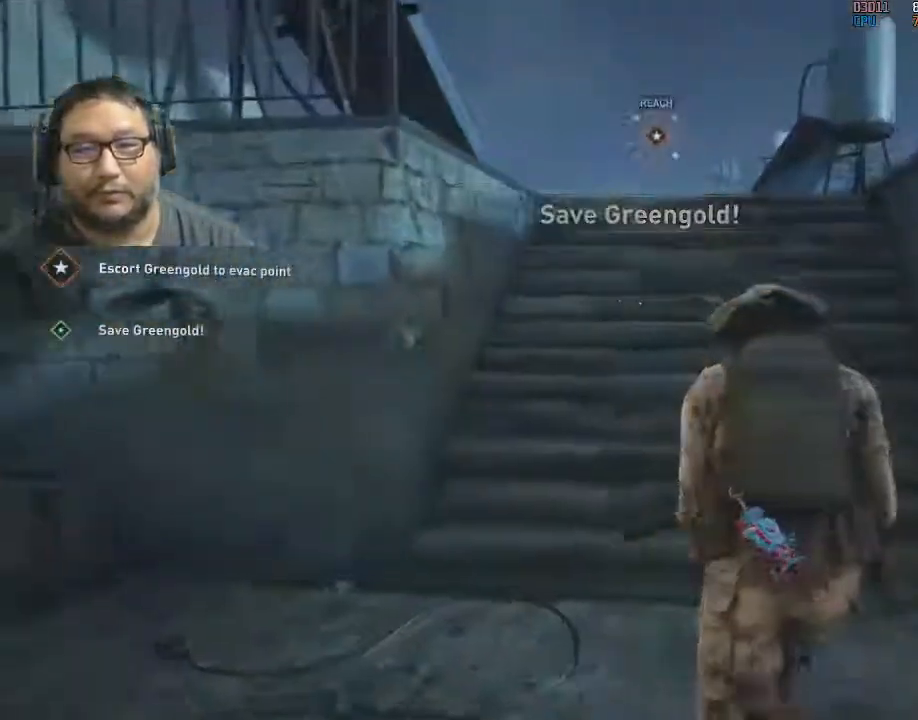
{"keys": ["d", "shift", "w"], "mouse": [], "mouse_move": "left", "events": [[450, "d", "down"]]}
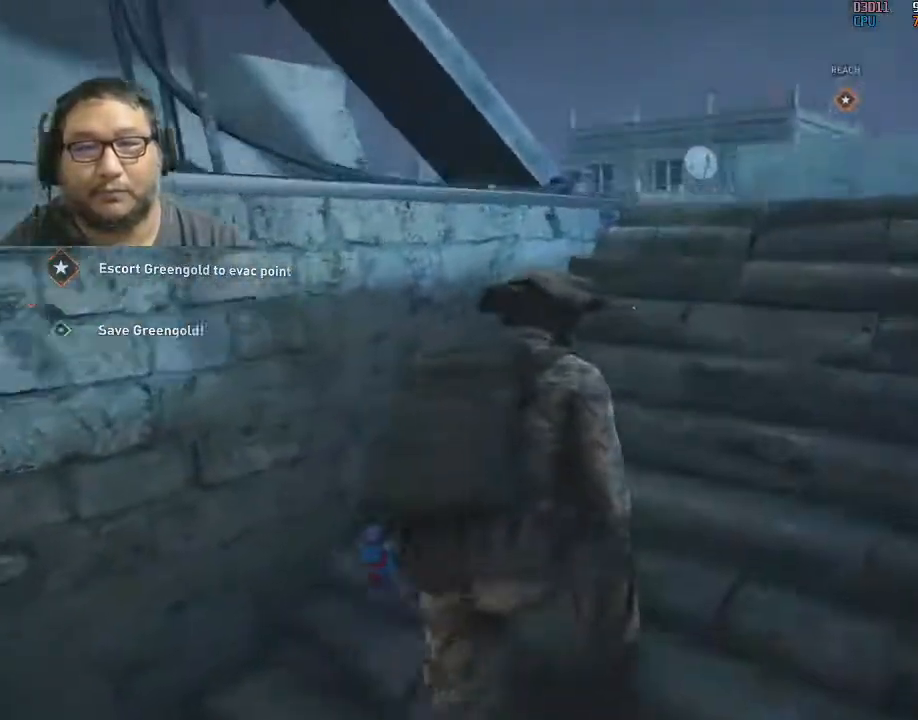
{"keys": ["d", "shift", "w"], "mouse": [], "mouse_move": "left", "events": []}
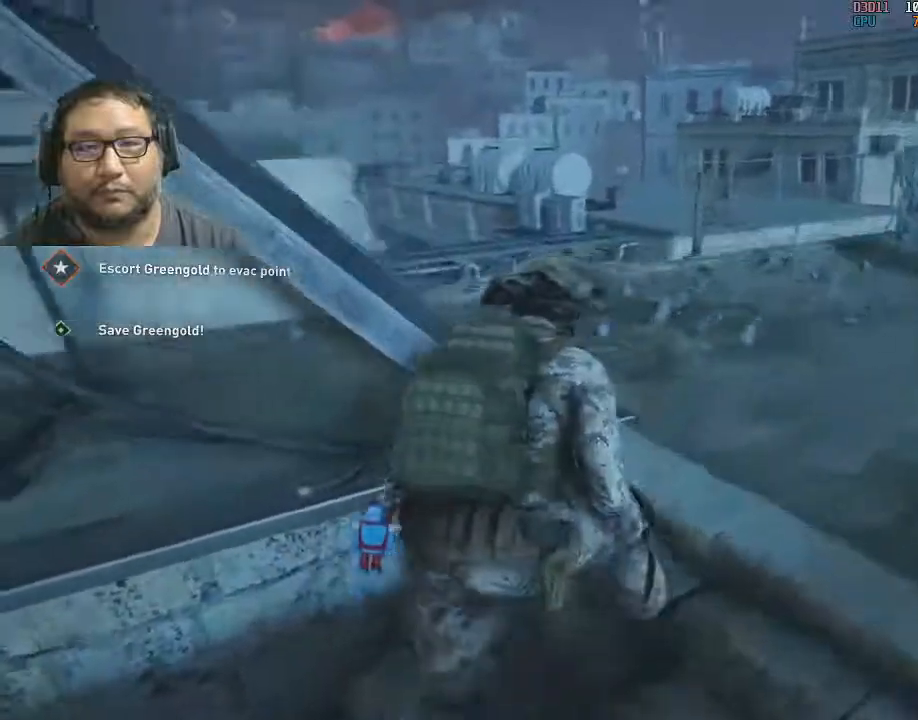
{"keys": ["d", "s"], "mouse": [], "mouse_move": "left", "events": [[283, "shift", "up"], [283, "w", "up"], [433, "s", "down"]]}
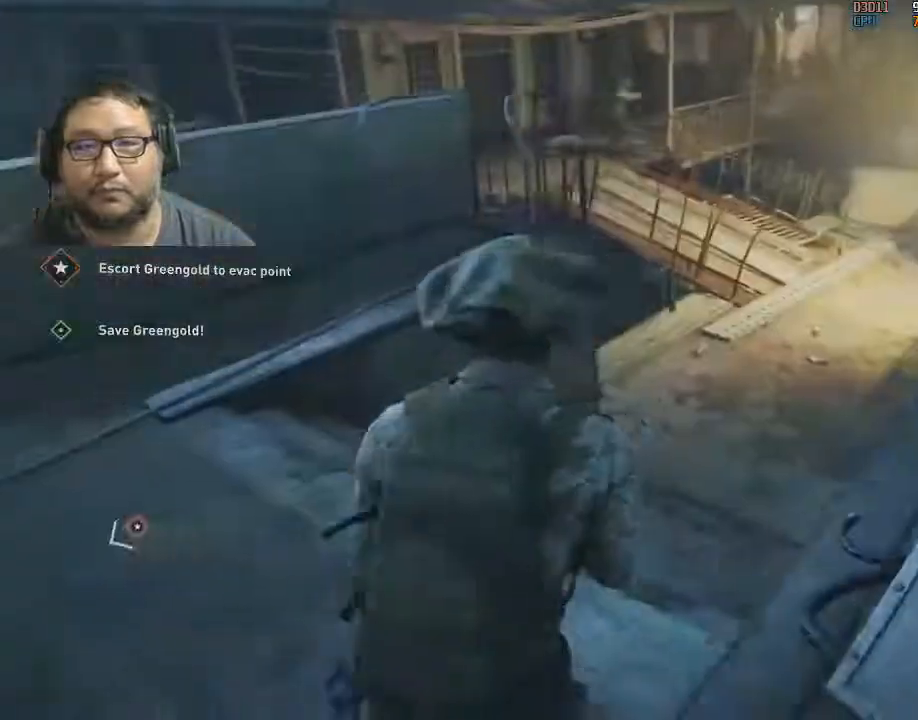
{"keys": ["a", "s"], "mouse": [], "mouse_move": "still", "events": [[200, "d", "up"], [450, "a", "down"]]}
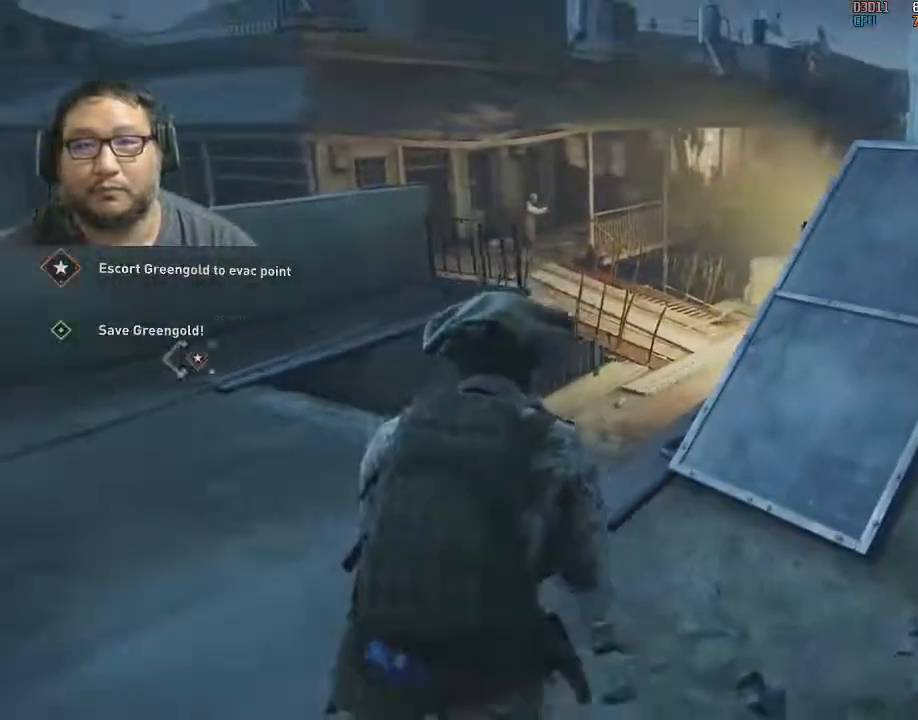
{"keys": ["w"], "mouse": [], "mouse_move": "up-right", "events": [[133, "s", "up"], [183, "a", "up"], [233, "mouse_left", "down"], [233, "s", "down"], [283, "s", "up"], [317, "mouse_left", "up"], [367, "mouse_left", "down"], [417, "w", "down"], [500, "mouse_left", "up"]]}
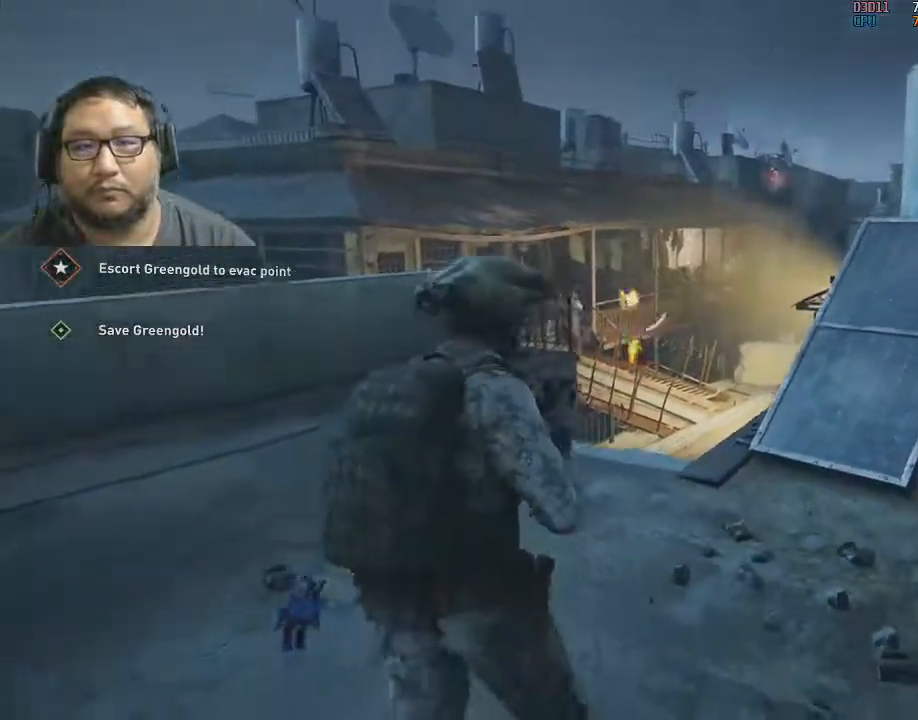
{"keys": ["w"], "mouse": ["left"], "mouse_move": "down-left", "events": [[50, "mouse_left", "down"], [200, "mouse_left", "up"], [233, "mouse_left", "down"], [383, "mouse_left", "up"], [433, "d", "down"], [433, "mouse_left", "down"], [467, "d", "up"]]}
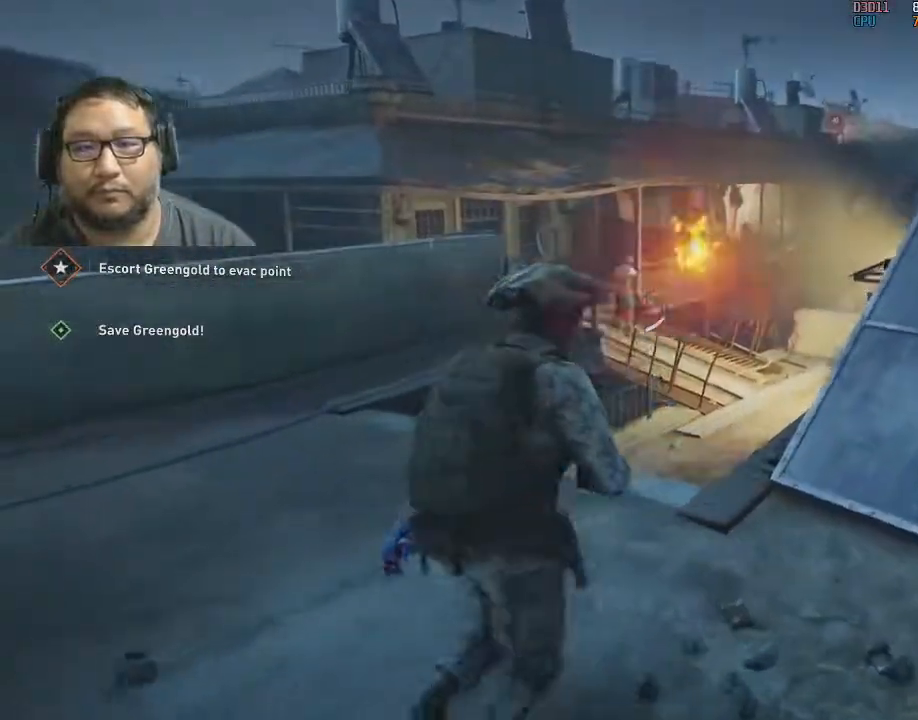
{"keys": ["a"], "mouse": [], "mouse_move": "up-right", "events": [[67, "mouse_left", "up"], [117, "mouse_left", "down"], [117, "w", "up"], [200, "d", "down"], [300, "mouse_left", "up"], [350, "d", "up"], [350, "mouse_left", "down"], [433, "a", "down"], [433, "mouse_left", "up"]]}
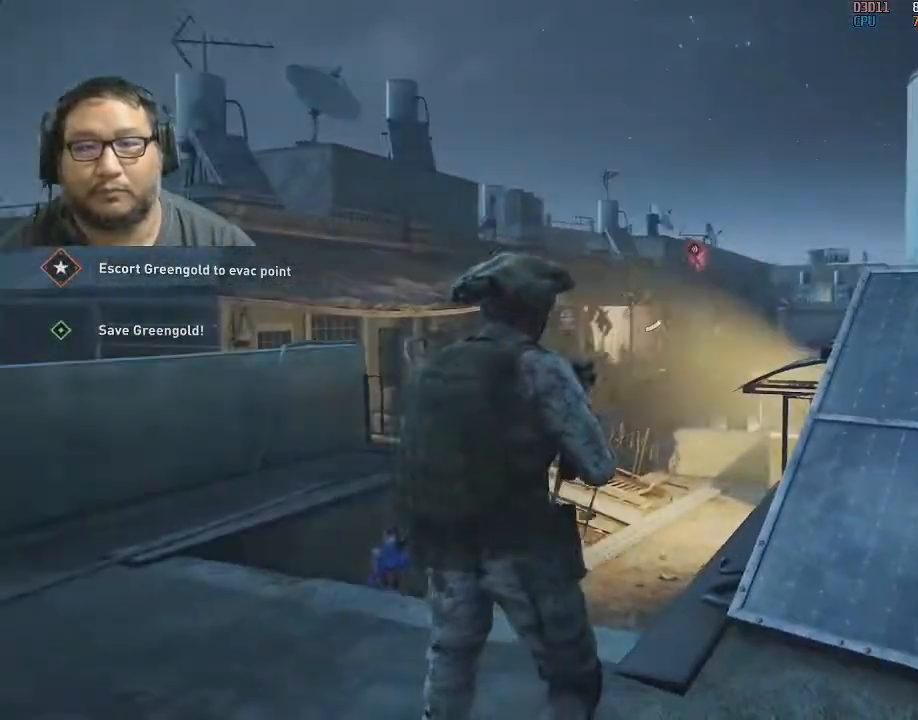
{"keys": [], "mouse": ["left", "right"], "mouse_move": "up-right", "events": [[33, "a", "up"], [33, "mouse_left", "down"], [83, "d", "down"], [83, "w", "down"], [150, "d", "up"], [183, "mouse_left", "up"], [233, "mouse_left", "down"], [383, "mouse_left", "up"], [383, "mouse_right", "down"], [383, "w", "up"], [433, "mouse_left", "down"]]}
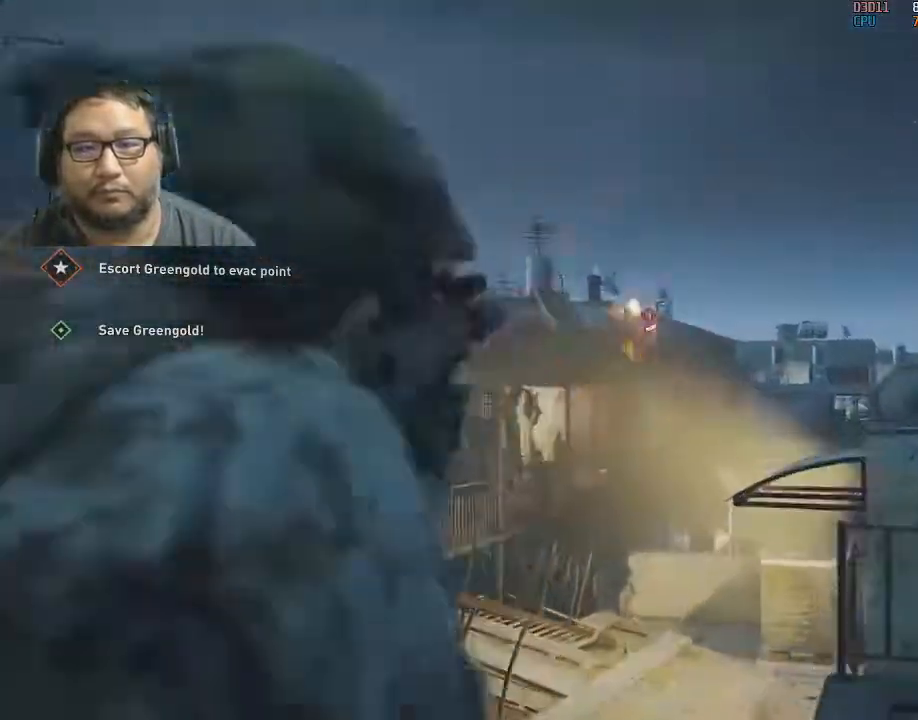
{"keys": [], "mouse": ["right"], "mouse_move": "still", "events": [[17, "w", "down"], [67, "mouse_left", "up"], [117, "mouse_left", "down"], [117, "w", "up"], [250, "mouse_left", "up"], [300, "mouse_left", "down"], [400, "mouse_left", "up"]]}
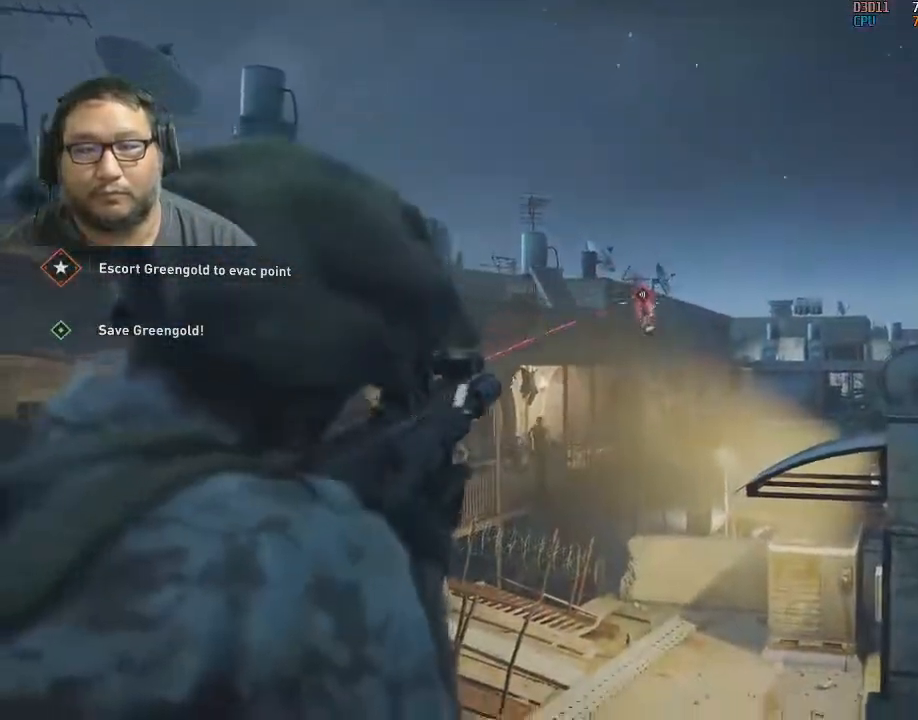
{"keys": [], "mouse": ["left", "right"], "mouse_move": "still", "events": [[33, "mouse_left", "down"], [167, "mouse_left", "up"], [233, "mouse_left", "down"], [317, "mouse_left", "up"], [367, "mouse_left", "down"]]}
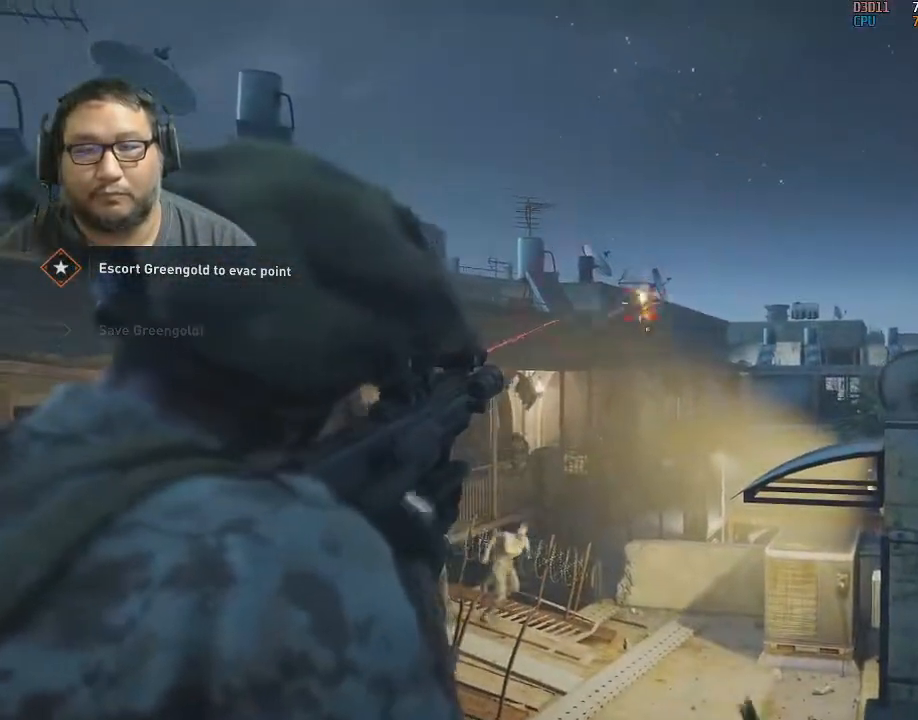
{"keys": ["s"], "mouse": [], "mouse_move": "left", "events": [[50, "mouse_left", "up"], [100, "mouse_left", "down"], [250, "mouse_left", "up"], [300, "mouse_left", "down"], [300, "s", "down"], [333, "mouse_left", "up"], [333, "mouse_right", "up"]]}
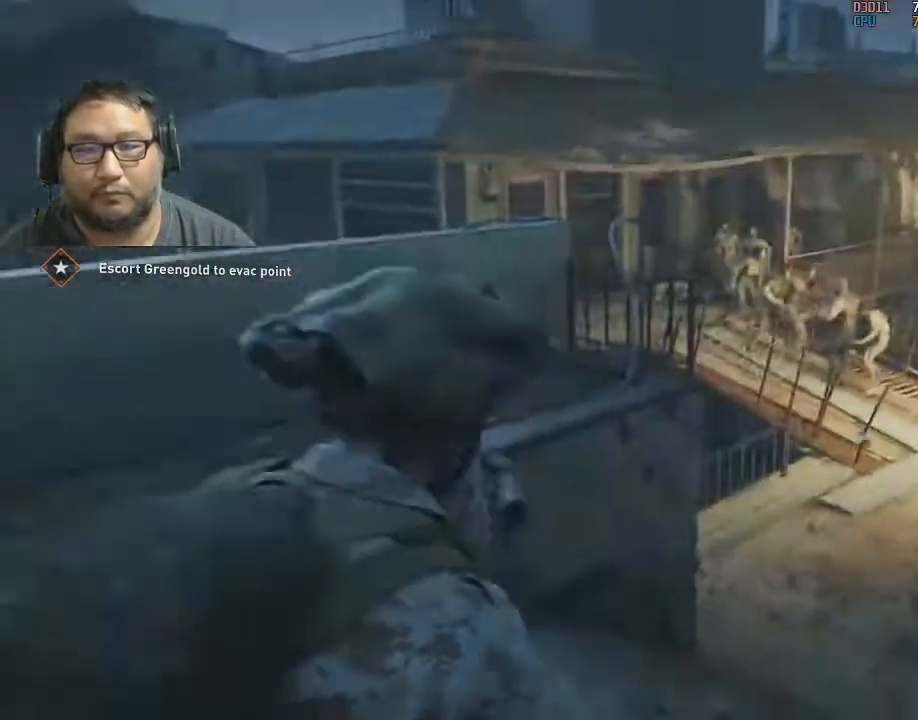
{"keys": [], "mouse": [], "mouse_move": "still", "events": [[200, "mouse_left", "down"], [300, "mouse_left", "up"], [300, "s", "up"], [350, "mouse_left", "down"], [400, "a", "down"], [450, "a", "up"], [500, "mouse_left", "up"]]}
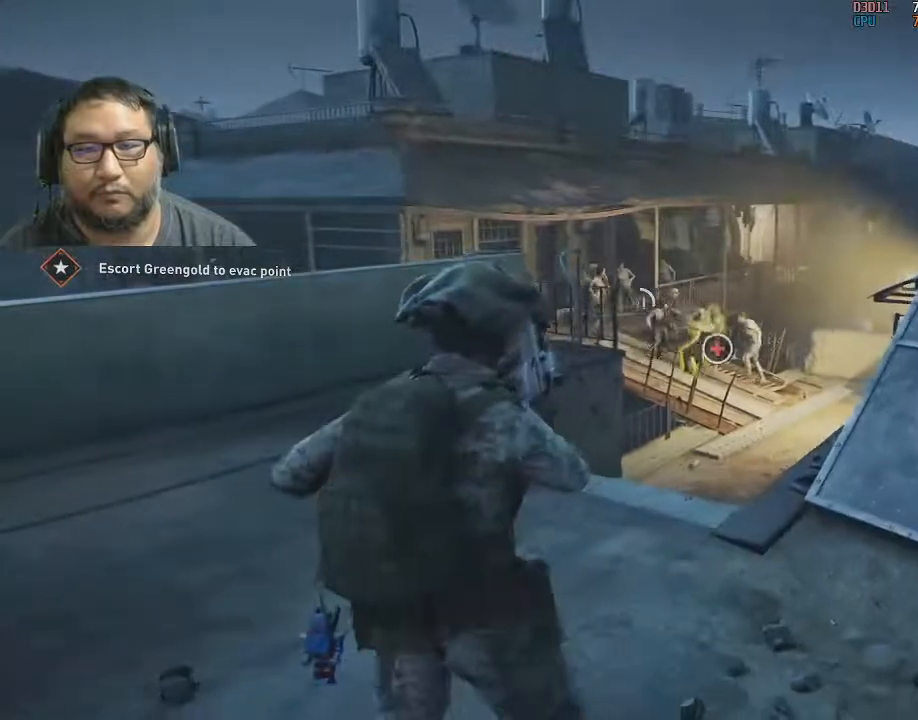
{"keys": ["q"], "mouse": [], "mouse_move": "right", "events": [[50, "mouse_left", "down"], [83, "d", "down"], [83, "w", "down"], [133, "d", "up"], [133, "w", "up"], [183, "mouse_left", "up"], [500, "q", "down"]]}